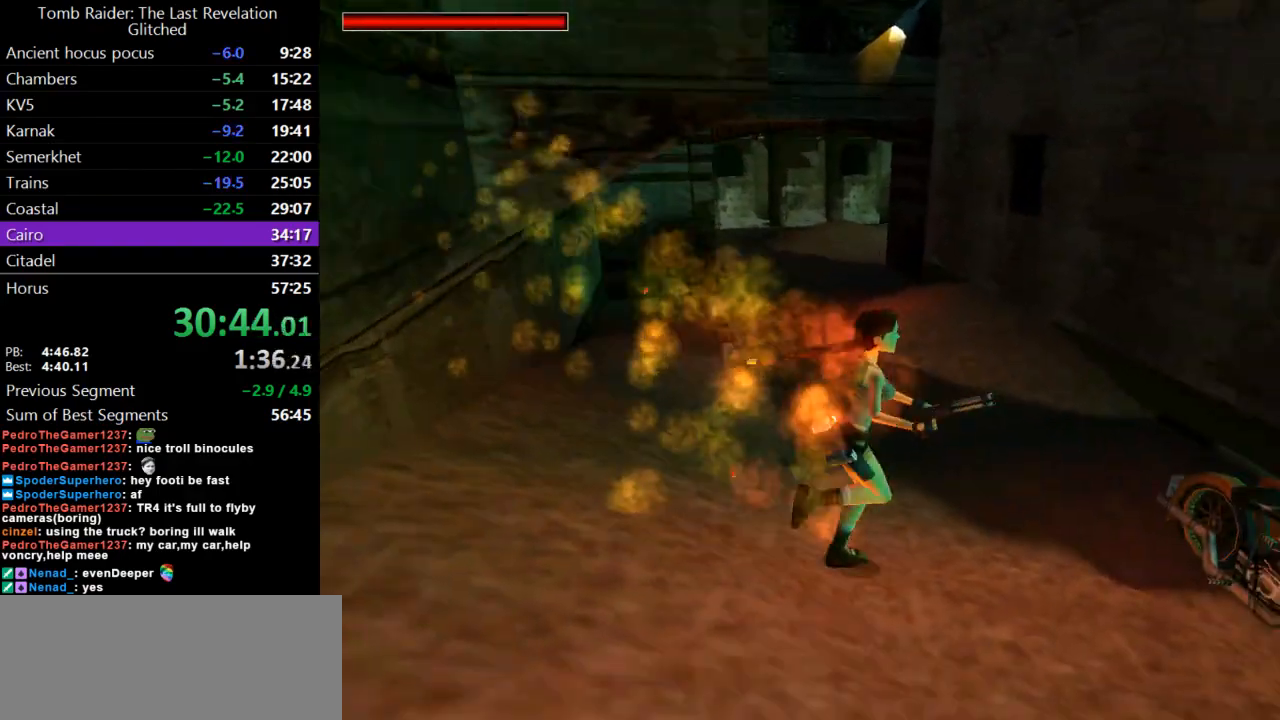
Gameplay with keyboard; each line is a JSON object with the keys held at the frame after it. "events" lists presses ("down") and releases ("up") of "action", "dash", "down", "duck", "flare", "guns", "inv", "jump", "left", "lmed", "look", "lstep", "pause", "right", "roll", "roll2", "rstep", "up" and "walk" between this image and that frame as [ms after this image, input, new state], when the widget could be followed in between. No other keys are recorded. Mouse input is not recorded. Key names are as the overlay labels them; some are game actions (e.g. jump) rather than physical keys.
{"keys": ["up"], "events": [[167, "lmed", "up"], [233, "right", "down"], [400, "right", "up"]]}
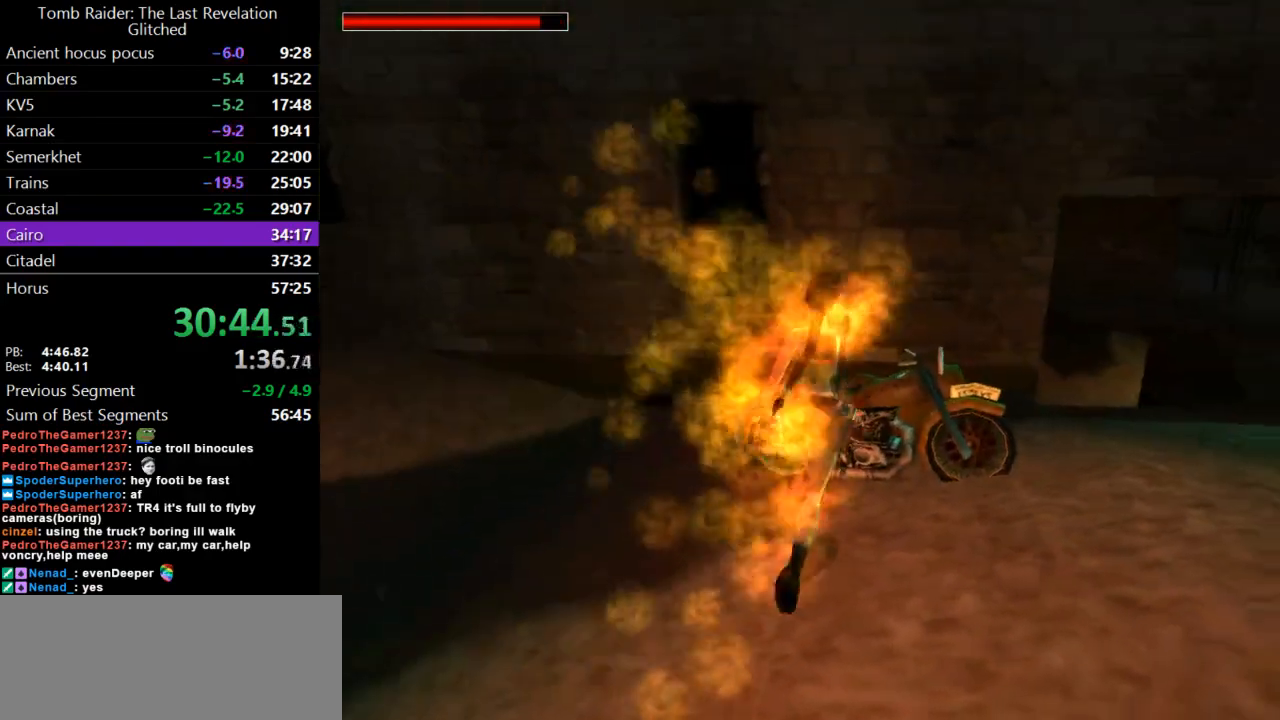
{"keys": ["action"], "events": [[33, "action", "down"], [200, "up", "up"]]}
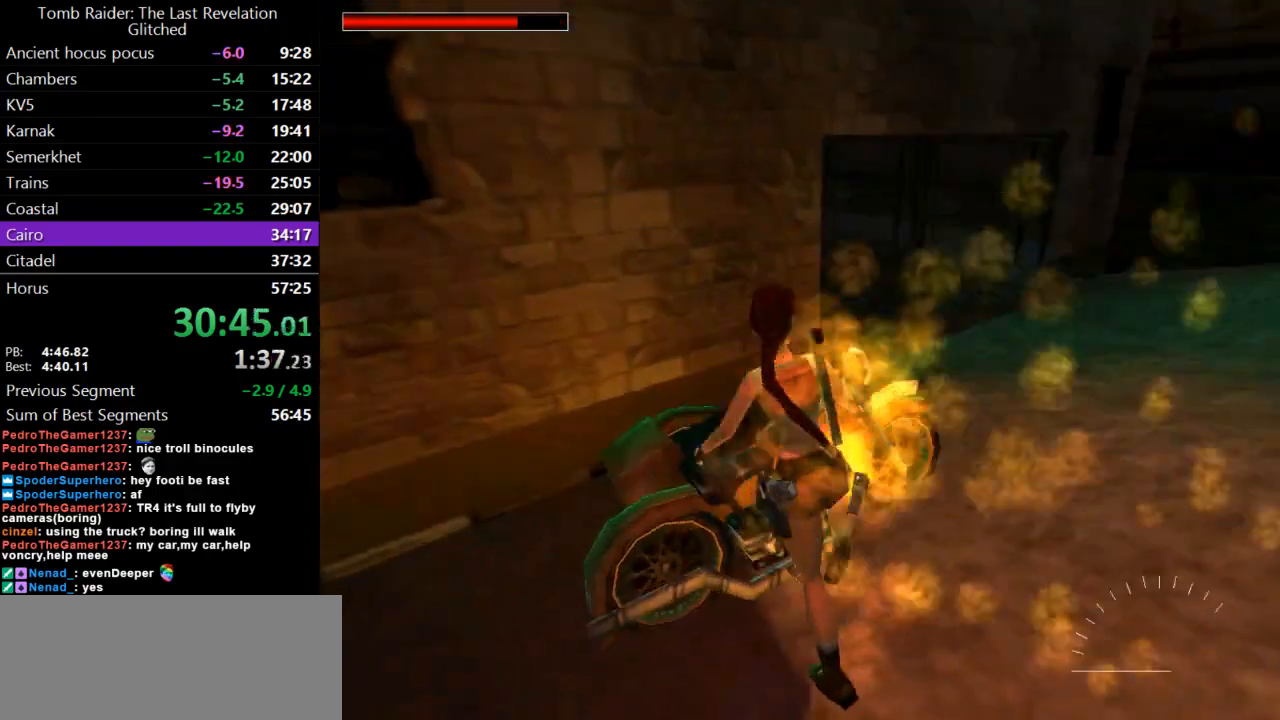
{"keys": ["action"], "events": [[33, "lmed", "down"], [200, "lmed", "up"]]}
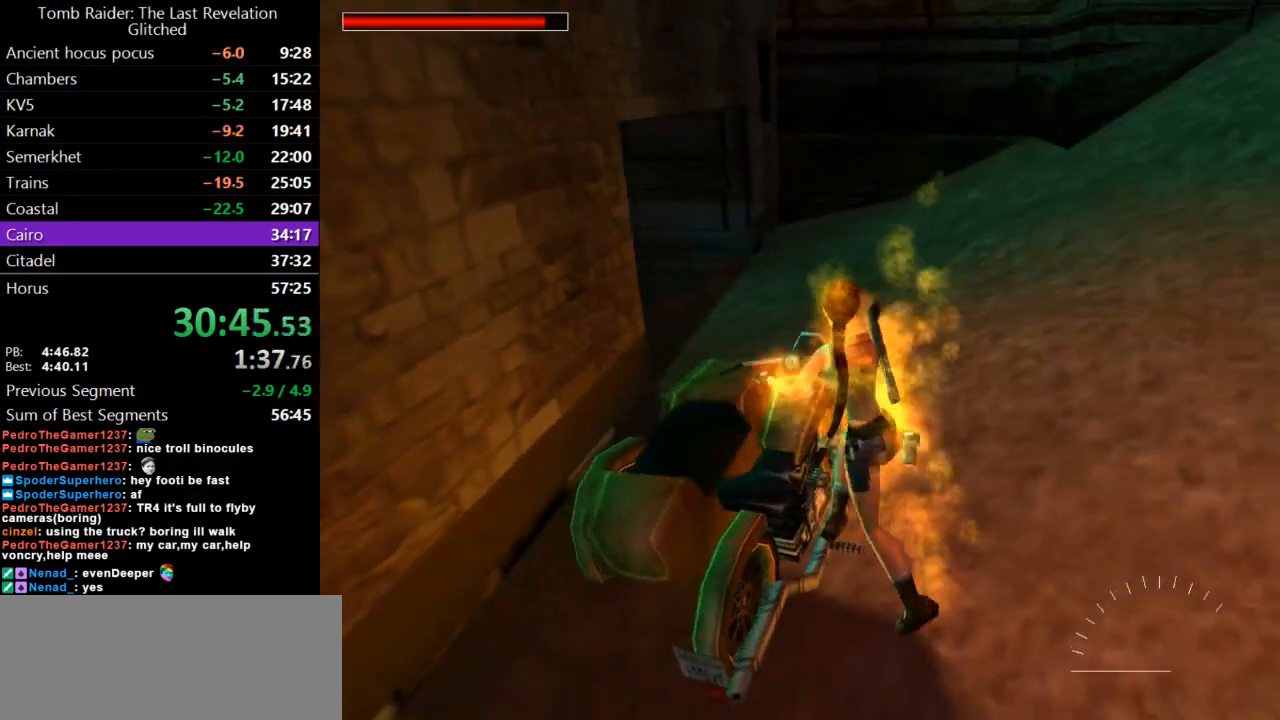
{"keys": ["action"], "events": [[233, "lmed", "down"], [400, "lmed", "up"]]}
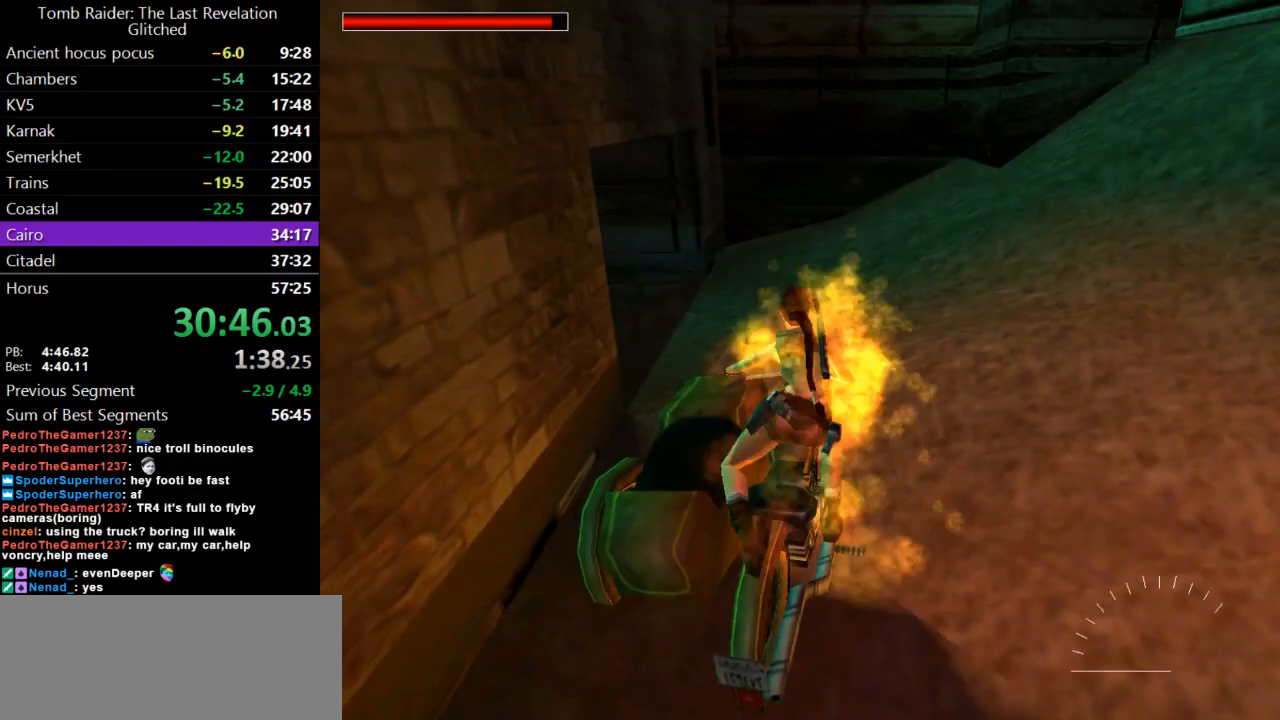
{"keys": ["action", "lmed"], "events": [[500, "lmed", "down"]]}
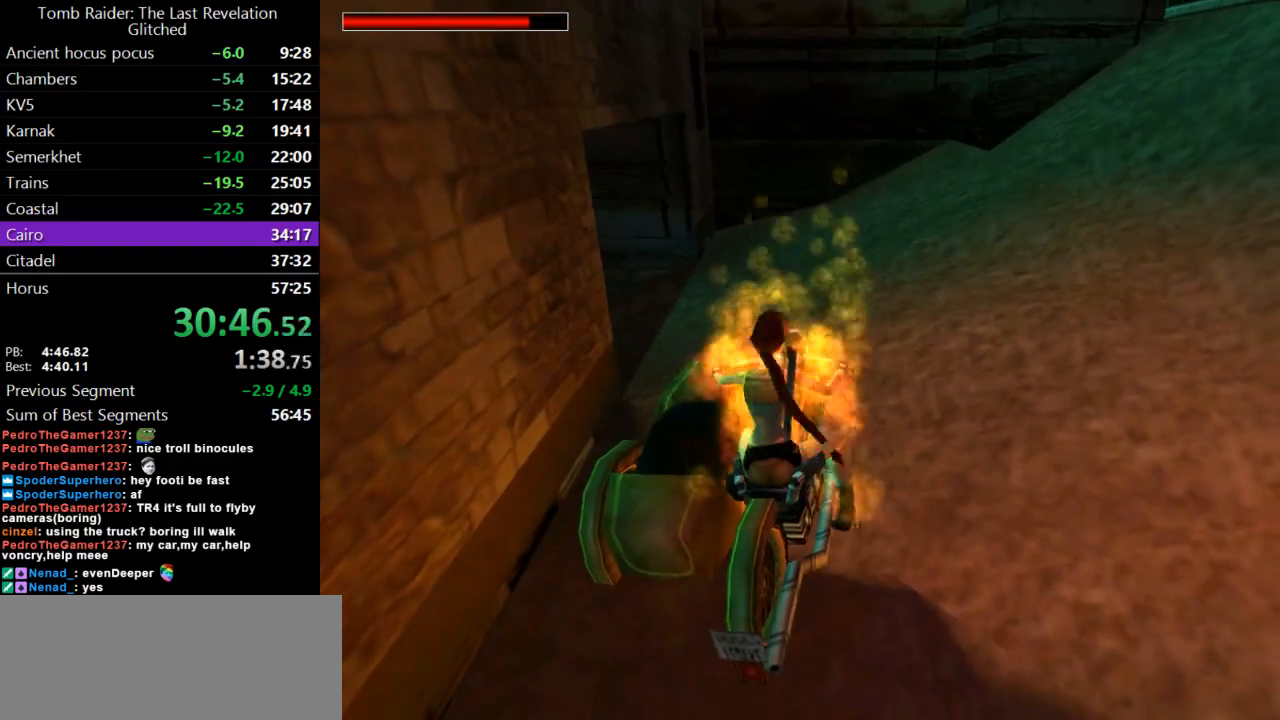
{"keys": ["action"], "events": [[200, "lmed", "up"]]}
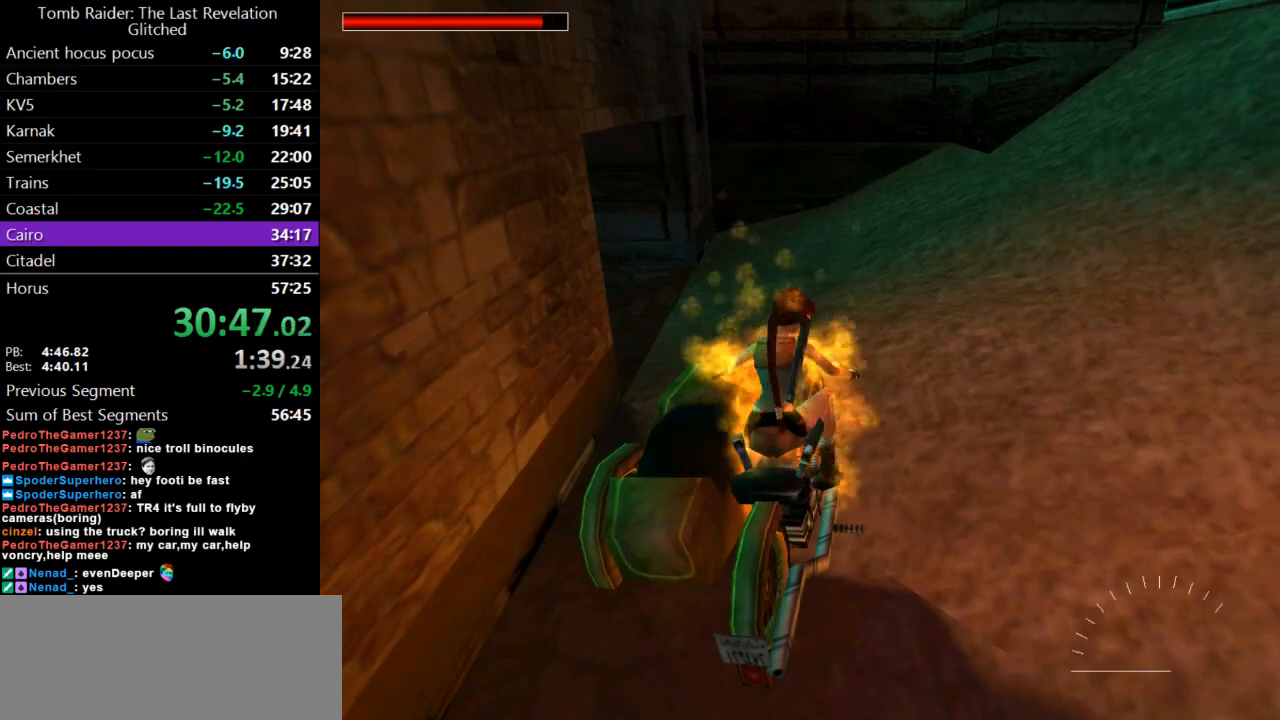
{"keys": ["action"], "events": [[333, "lmed", "down"], [467, "lmed", "up"]]}
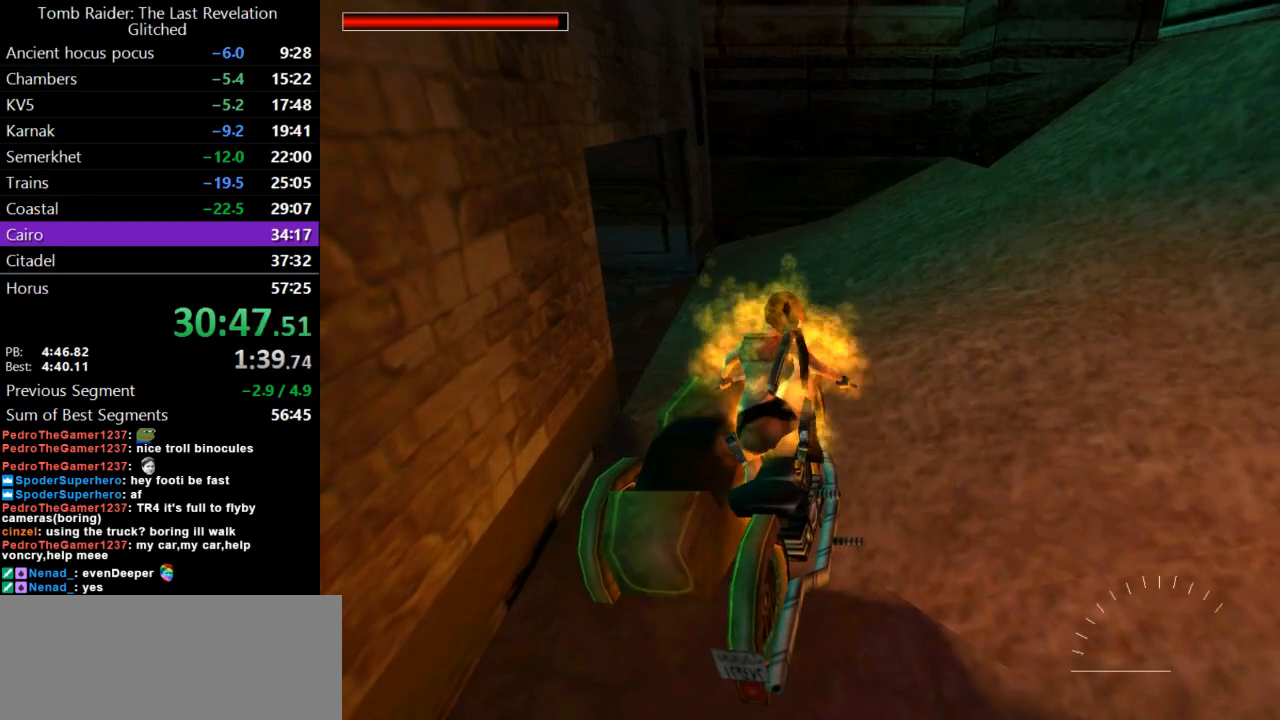
{"keys": ["action", "lmed"], "events": [[367, "lmed", "down"]]}
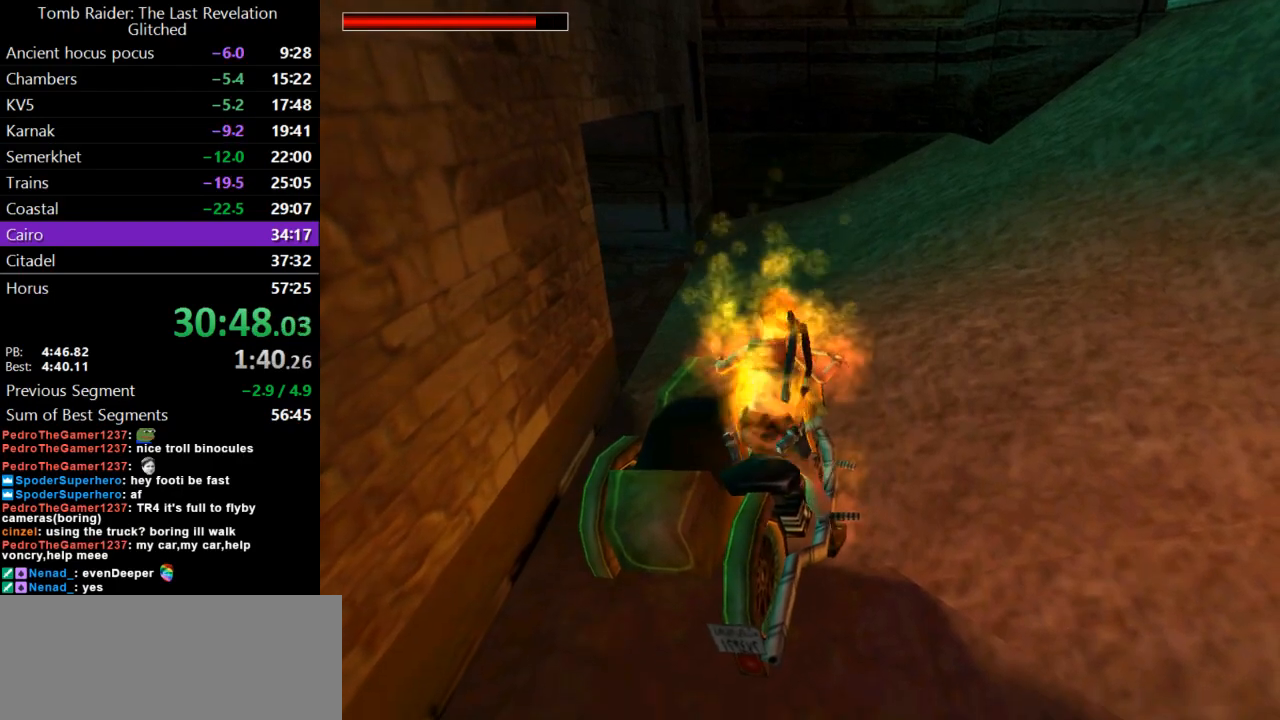
{"keys": ["action", "lmed"], "events": [[33, "lmed", "up"], [500, "lmed", "down"]]}
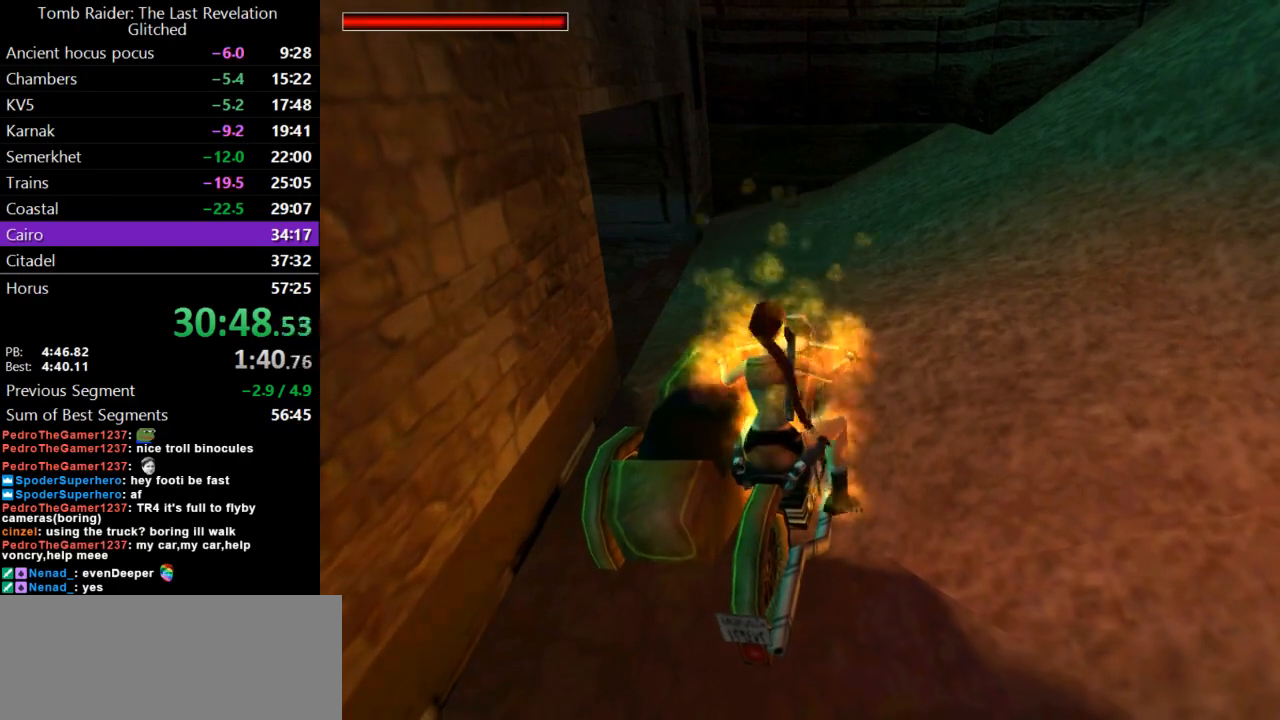
{"keys": ["action", "left"], "events": [[133, "left", "down"], [167, "lmed", "up"]]}
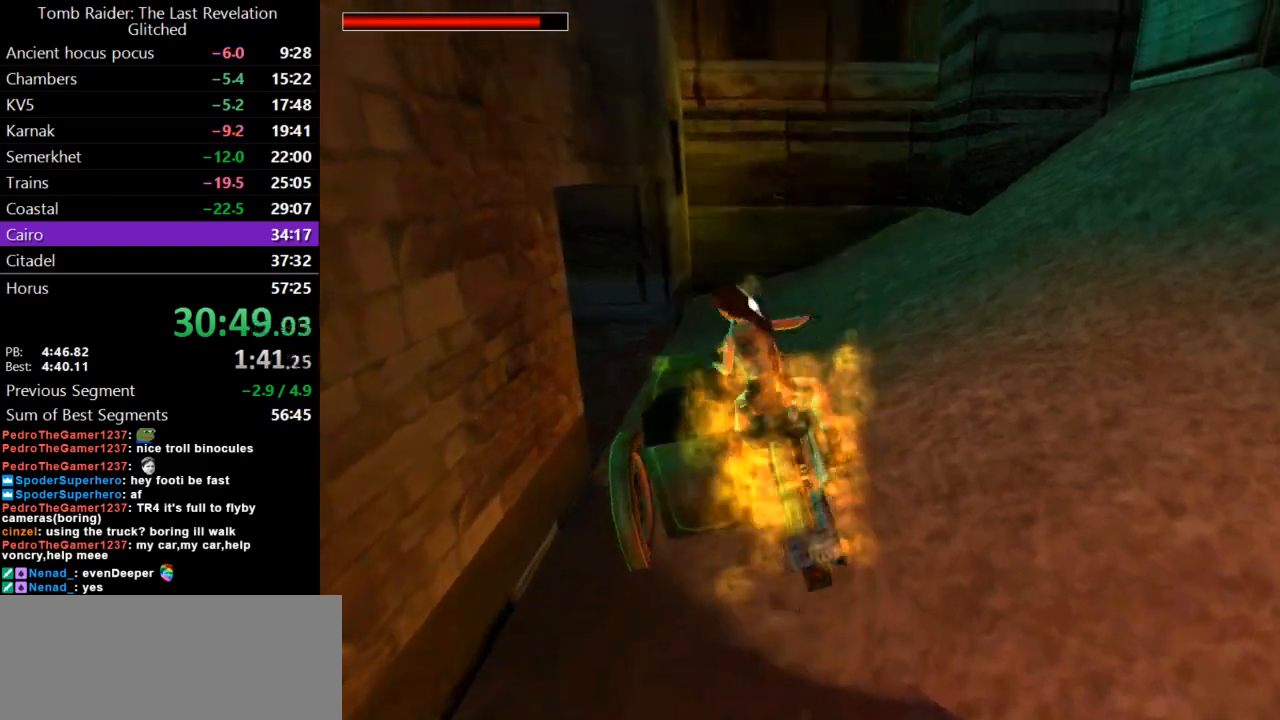
{"keys": ["action", "left"], "events": []}
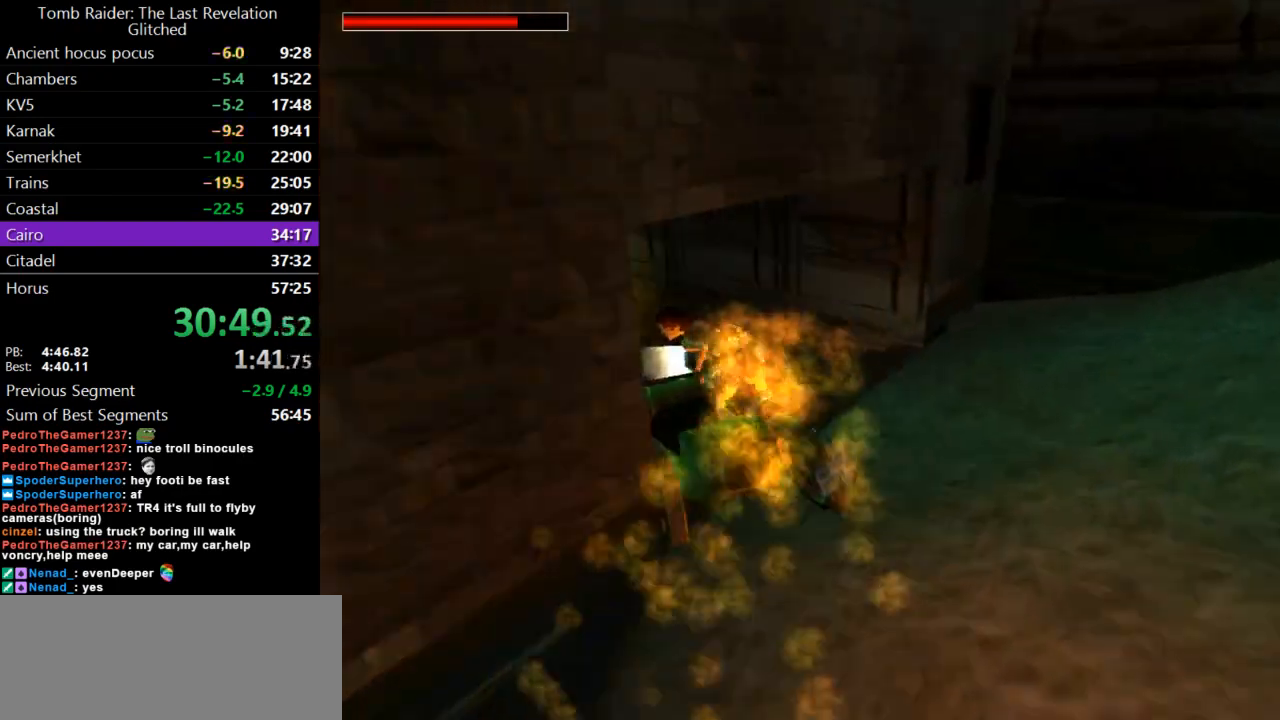
{"keys": ["action"], "events": [[33, "left", "up"], [100, "lmed", "down"], [233, "lmed", "up"]]}
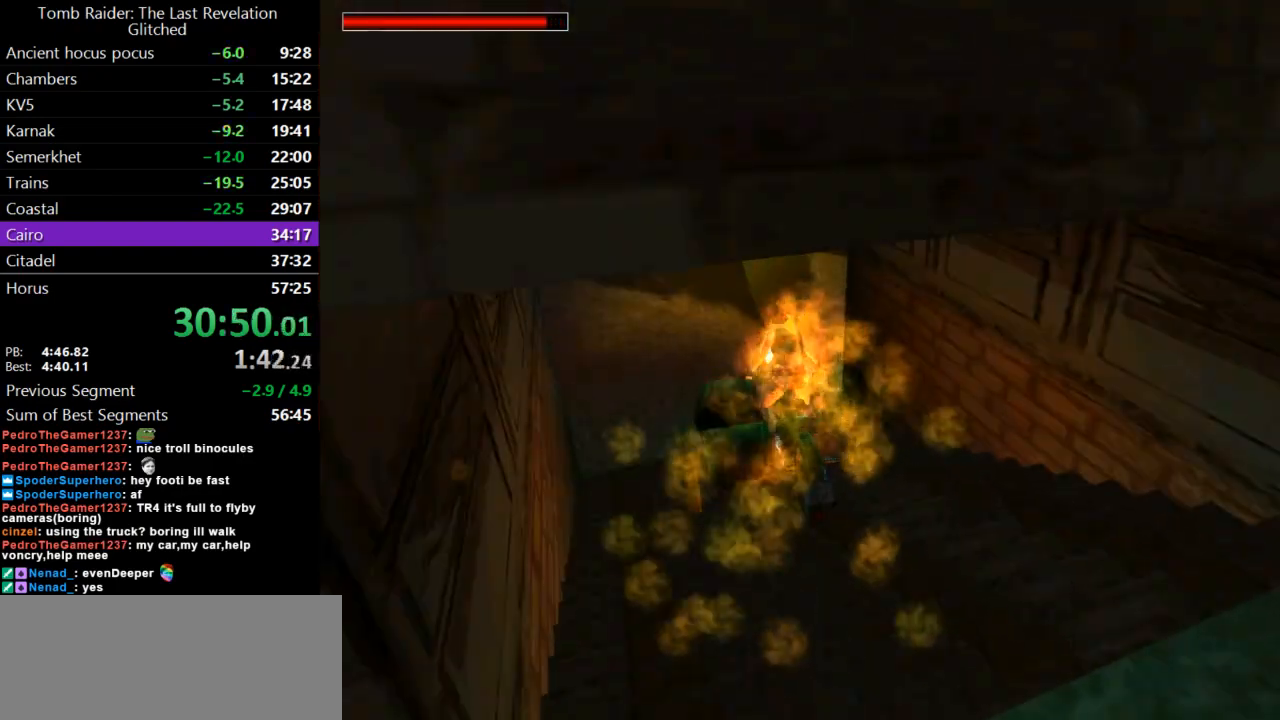
{"keys": ["action", "right"], "events": [[267, "lmed", "down"], [333, "right", "down"], [433, "lmed", "up"]]}
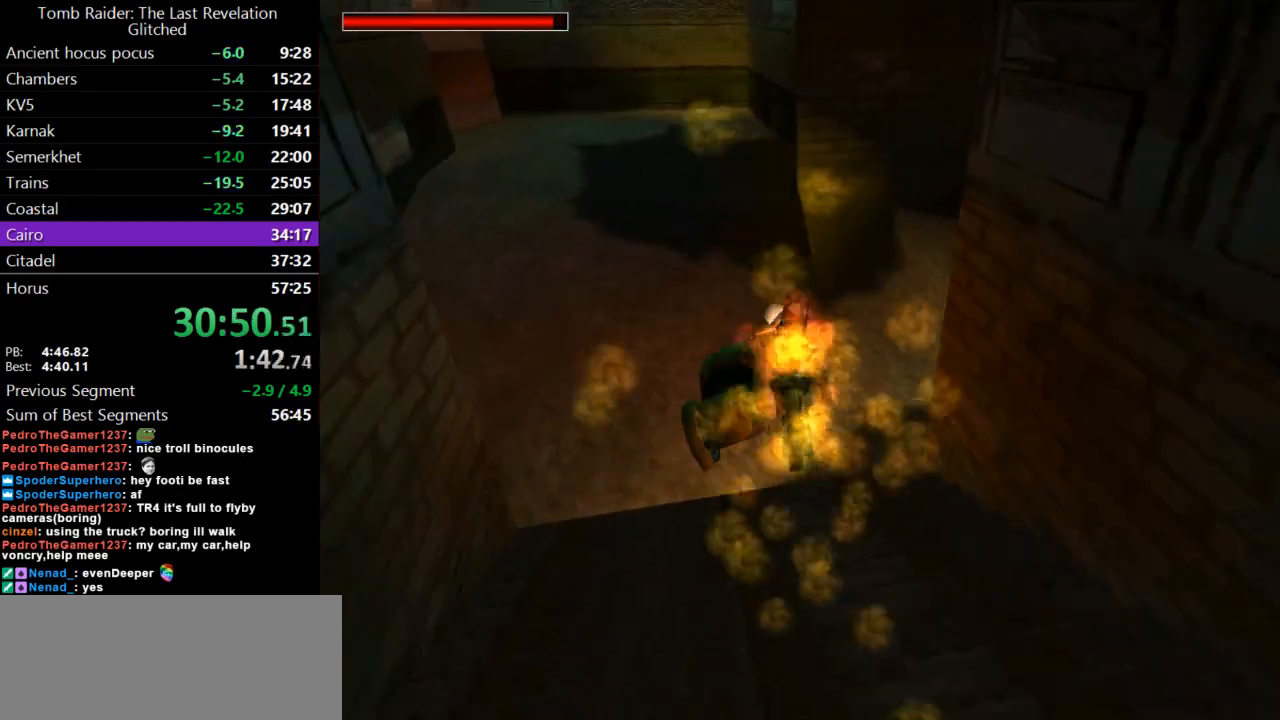
{"keys": ["lmed", "right"], "events": [[300, "action", "up"], [433, "lmed", "down"]]}
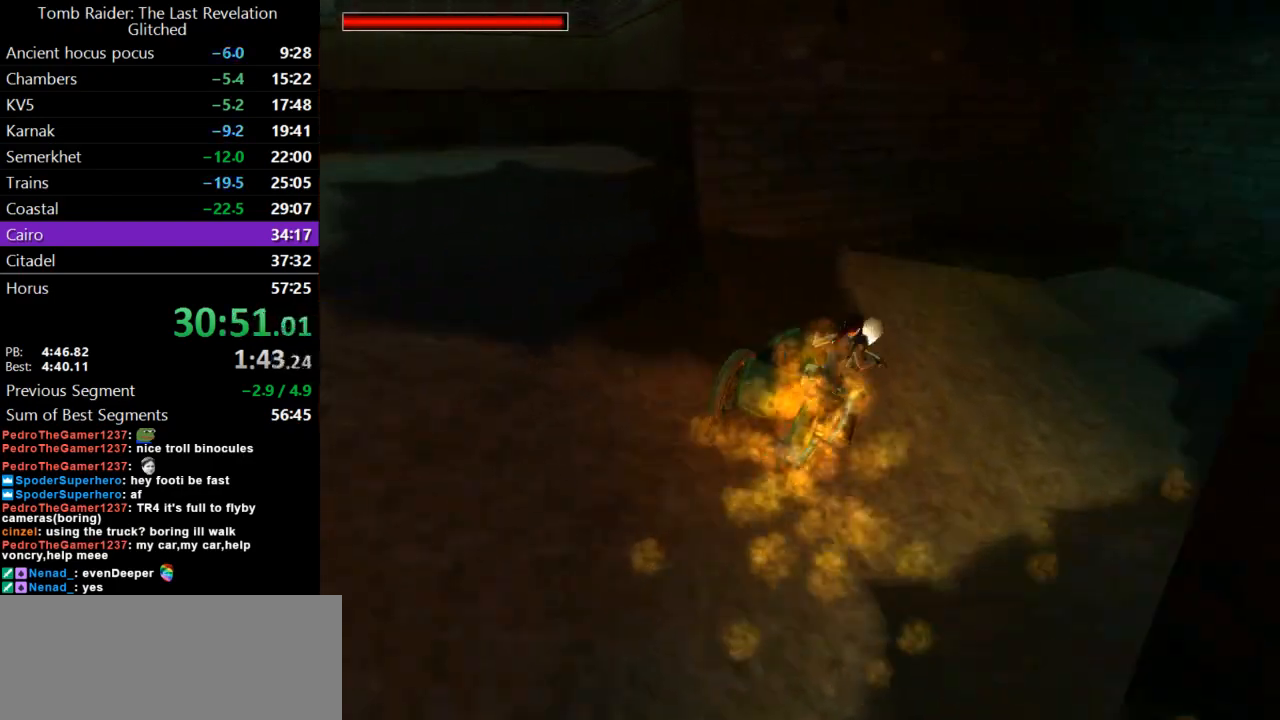
{"keys": ["action", "right"], "events": [[100, "lmed", "up"], [467, "action", "down"]]}
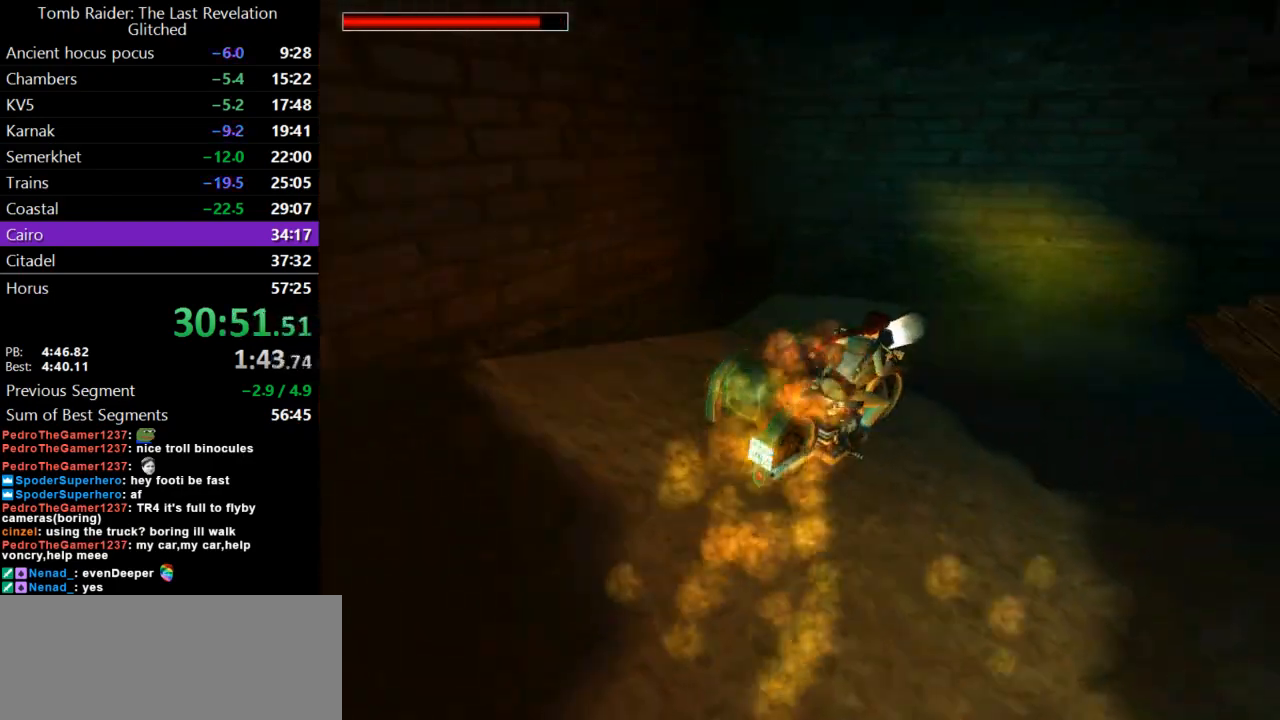
{"keys": ["action", "lmed"], "events": [[400, "right", "up"], [467, "lmed", "down"]]}
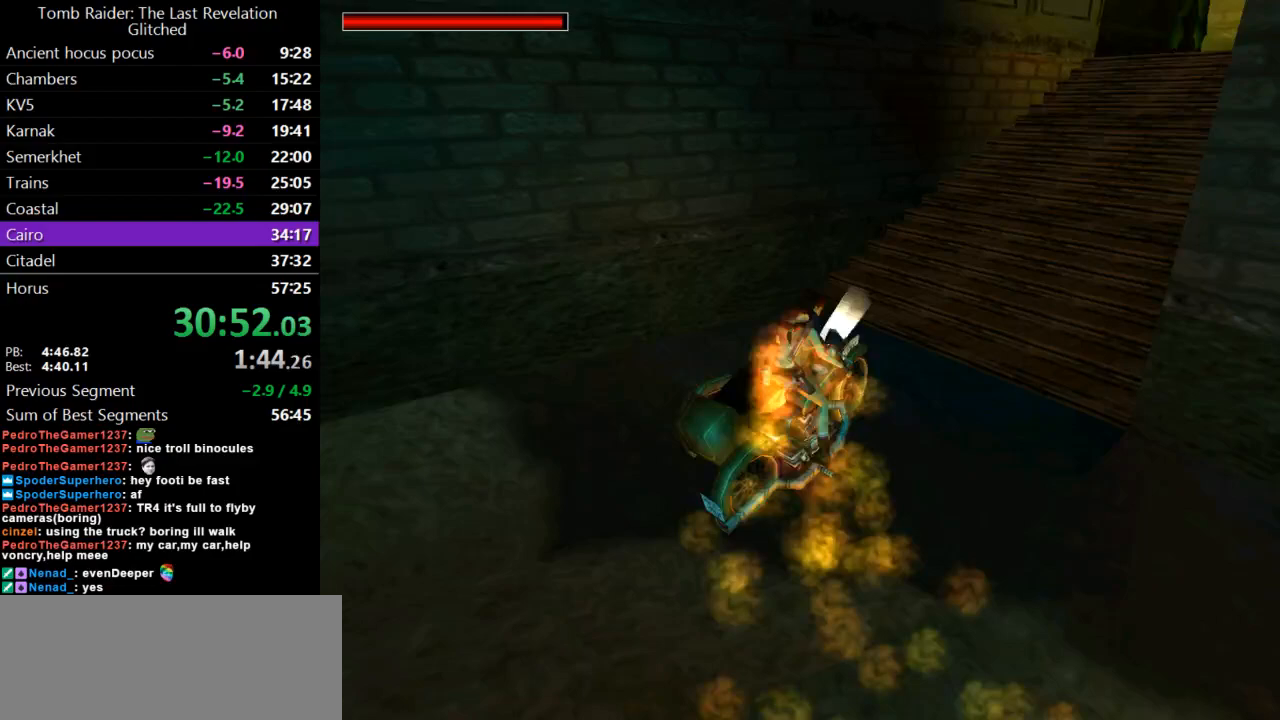
{"keys": ["action"], "events": [[133, "lmed", "up"]]}
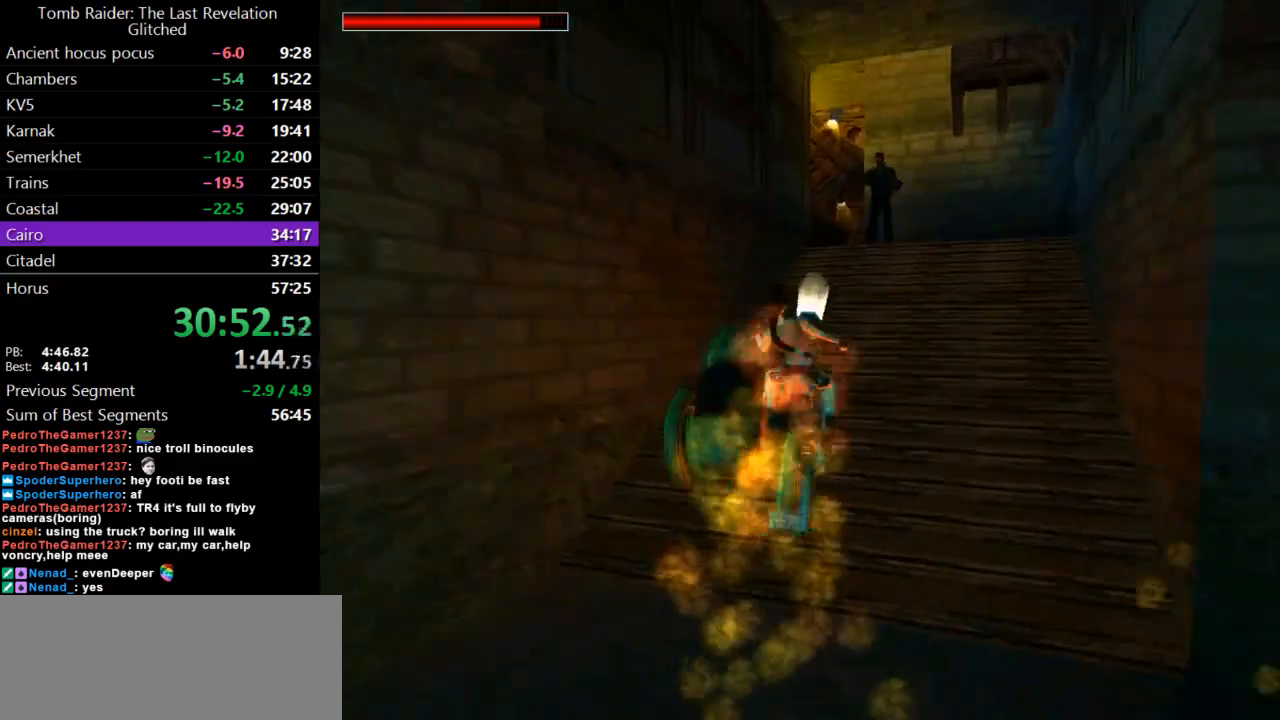
{"keys": ["action"], "events": [[67, "lmed", "down"], [200, "right", "down"], [233, "lmed", "up"], [300, "right", "up"]]}
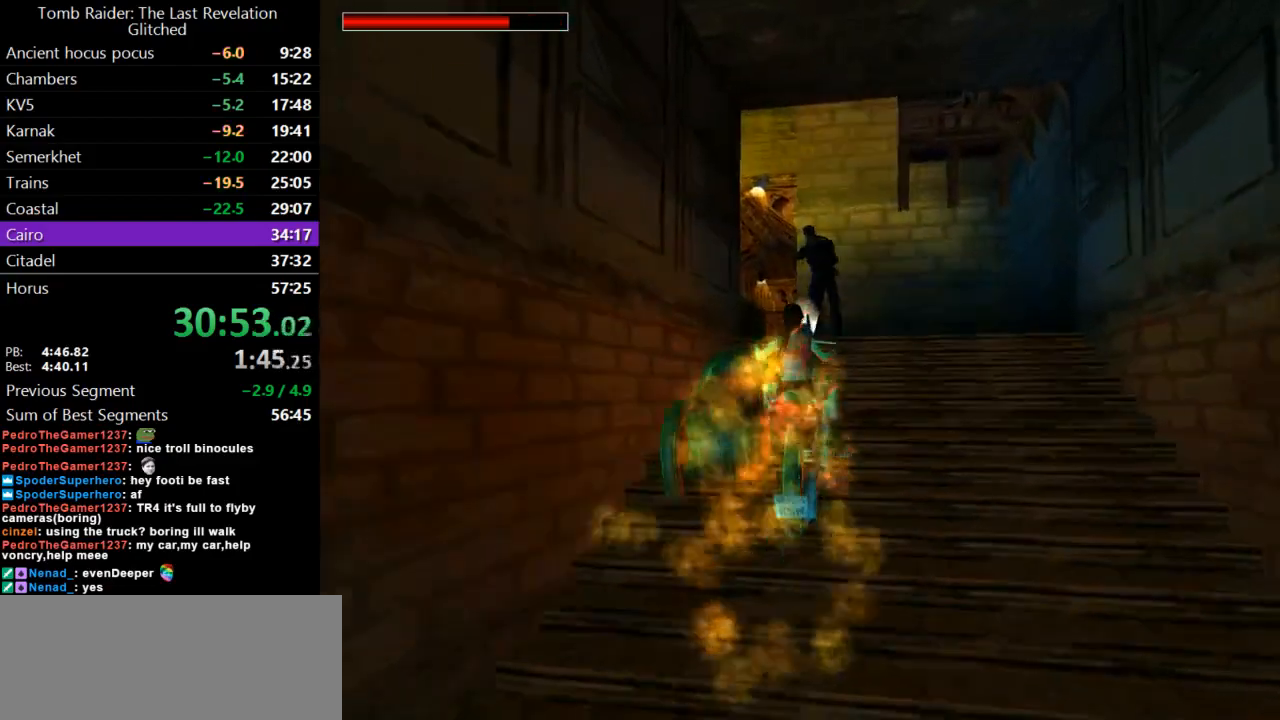
{"keys": ["action"], "events": [[133, "left", "down"], [200, "lmed", "down"], [300, "left", "up"], [367, "lmed", "up"]]}
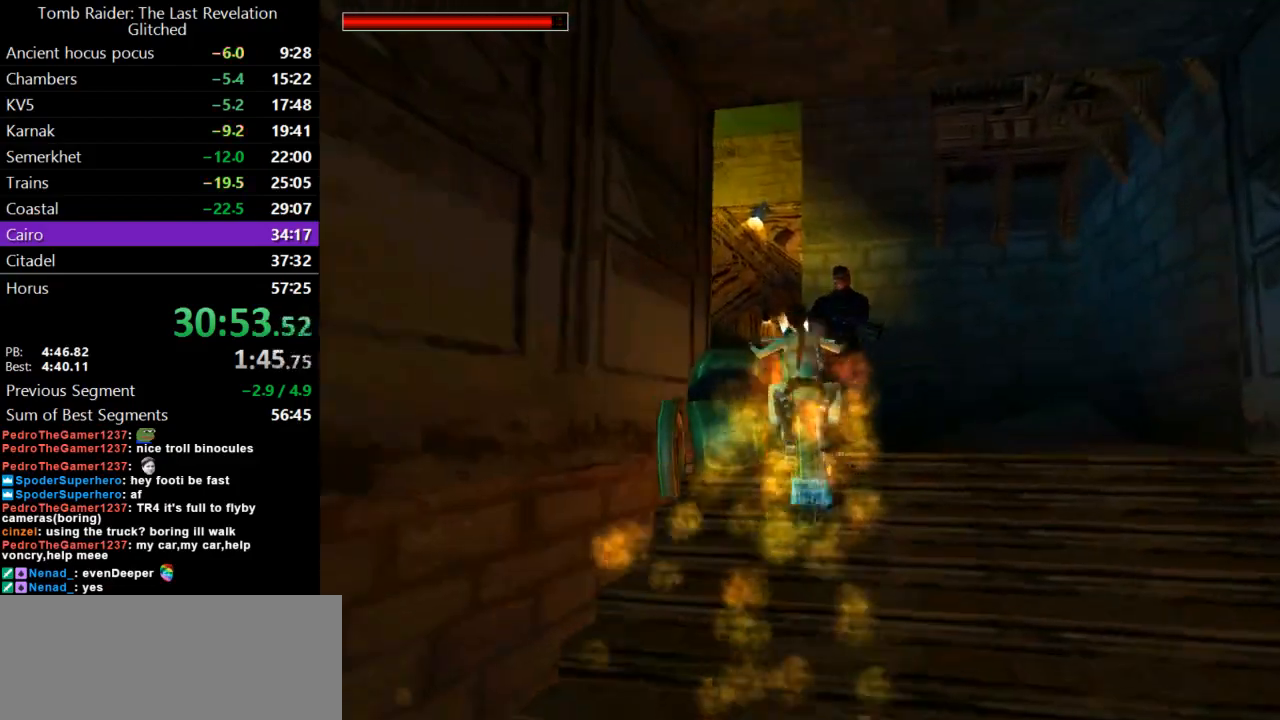
{"keys": ["action"], "events": [[200, "left", "down"], [267, "left", "up"]]}
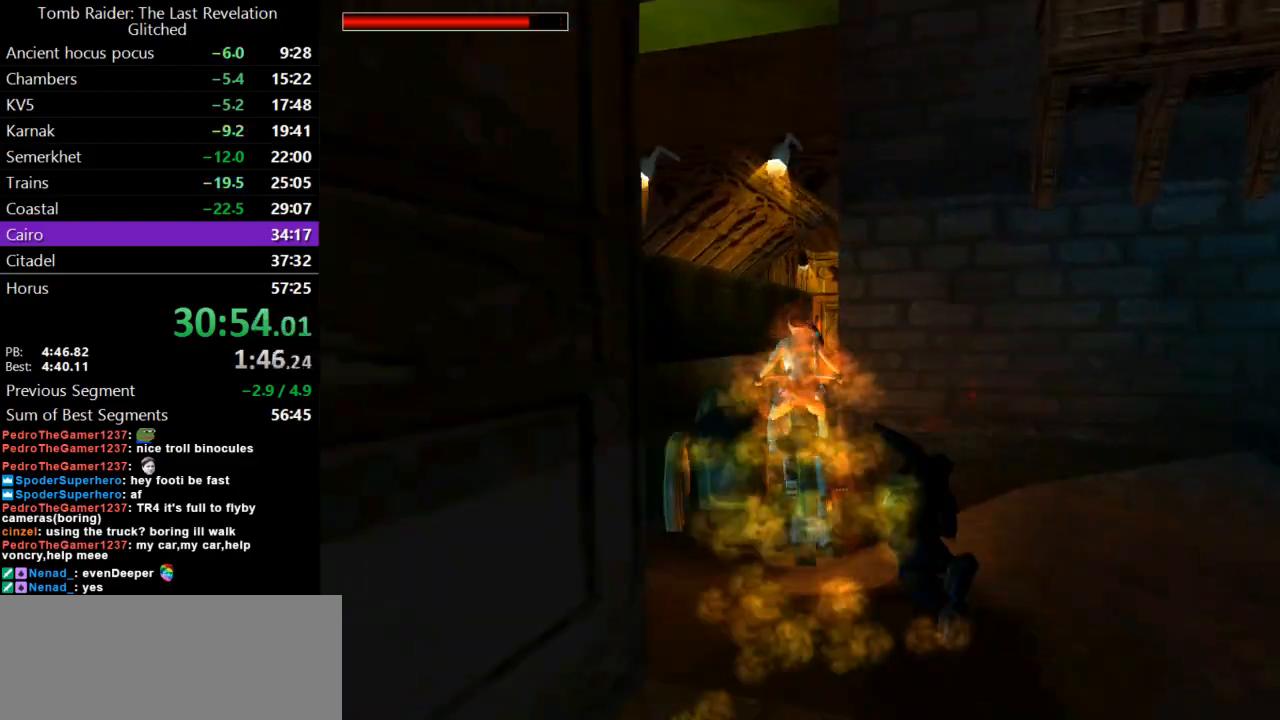
{"keys": ["action"], "events": [[100, "lmed", "down"], [267, "lmed", "up"]]}
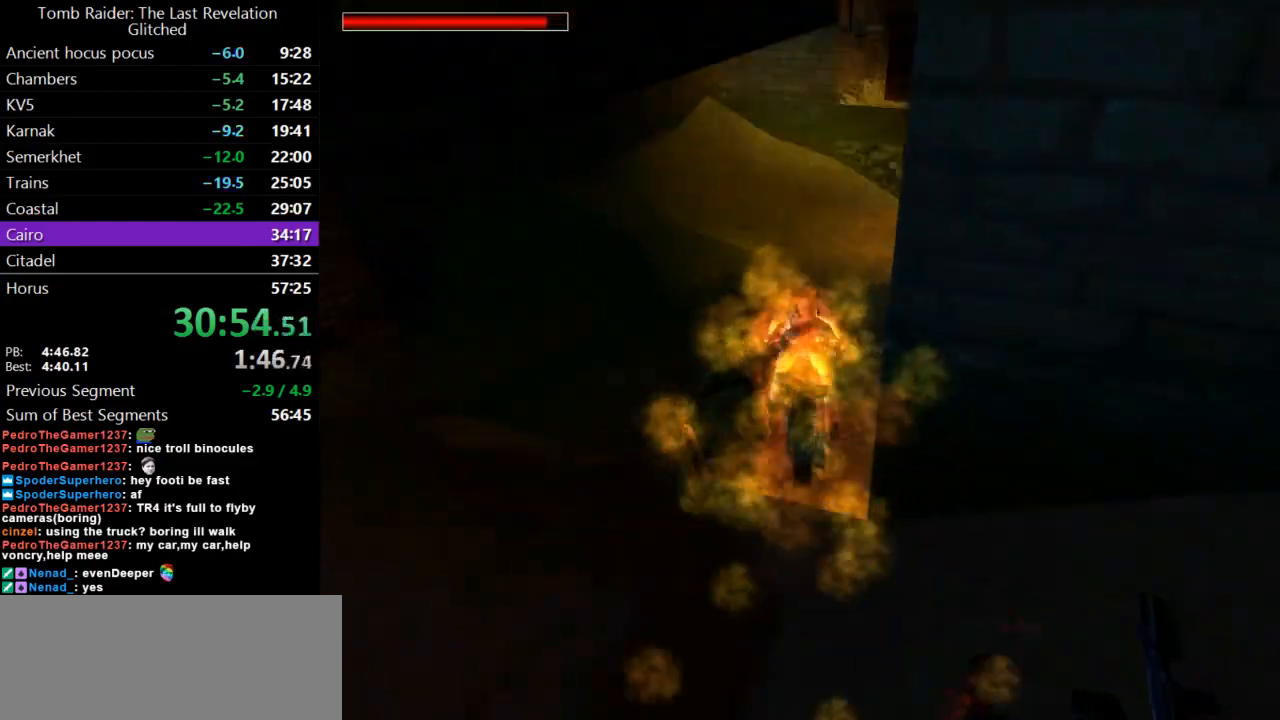
{"keys": ["action"], "events": [[167, "lmed", "down"], [267, "right", "down"], [367, "lmed", "up"], [367, "right", "up"]]}
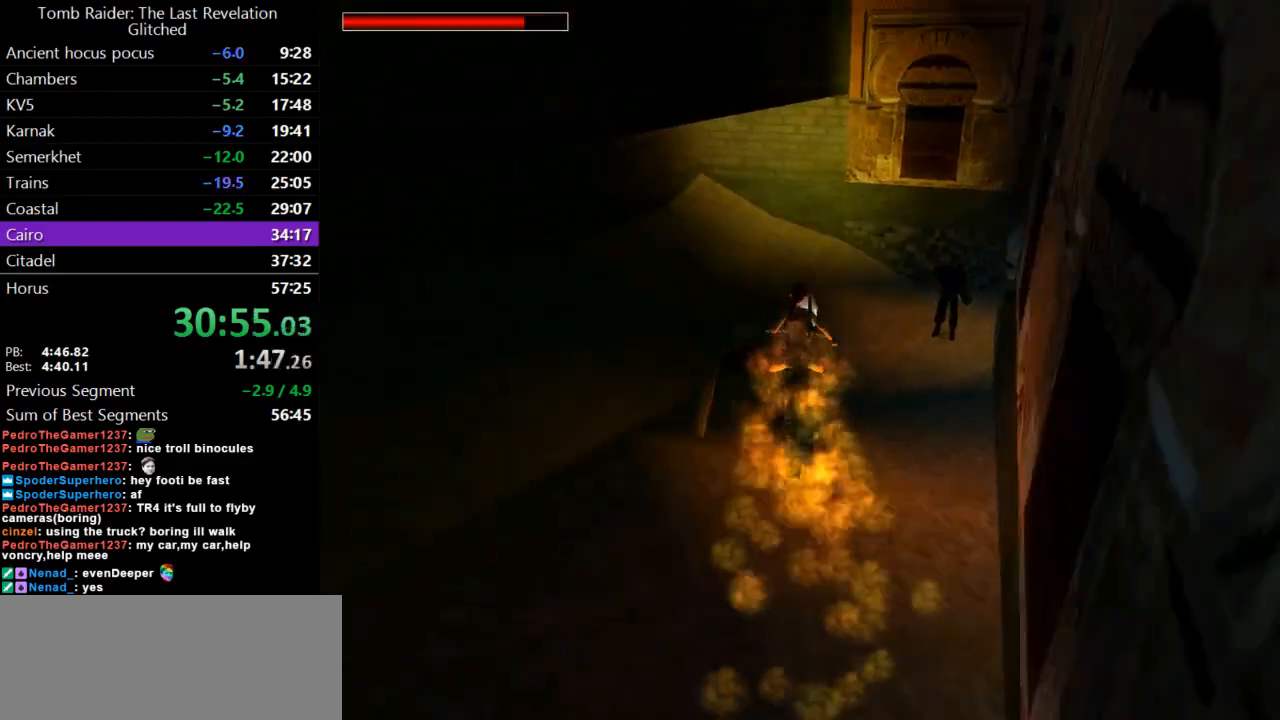
{"keys": ["lmed", "right"], "events": [[33, "lmed", "down"], [100, "action", "up"], [133, "right", "down"], [167, "lmed", "up"], [400, "lmed", "down"]]}
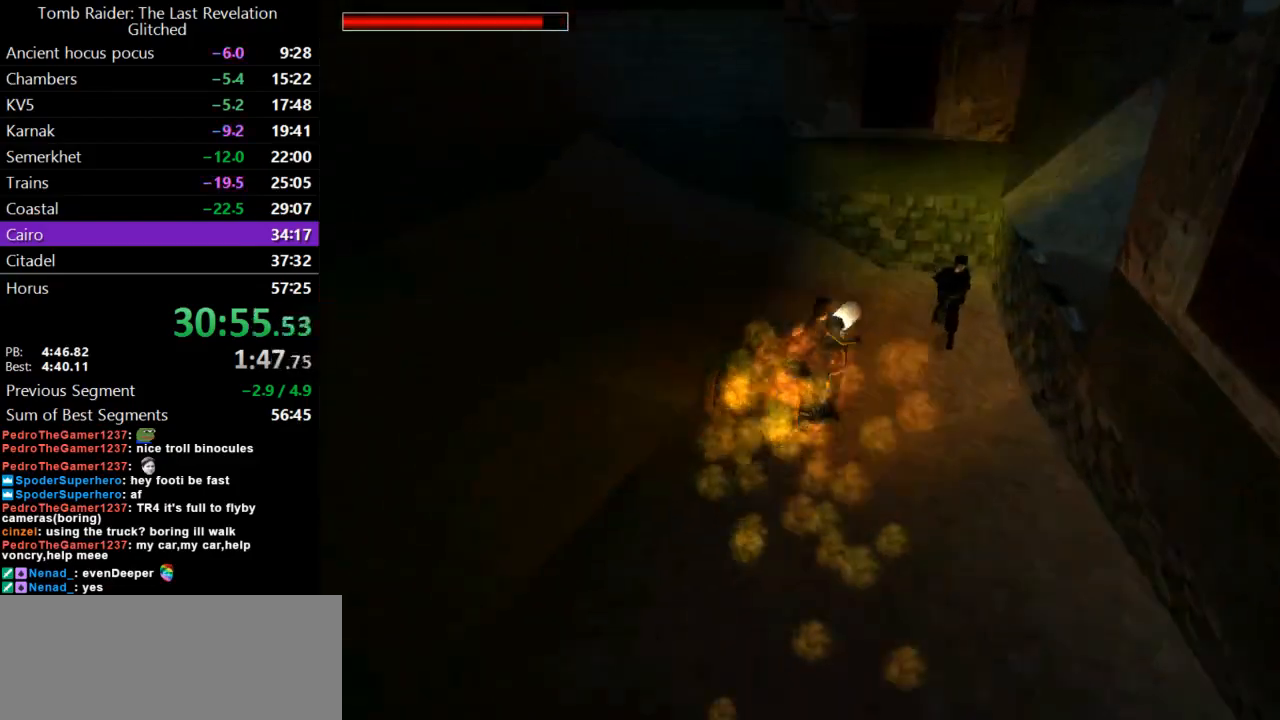
{"keys": ["lmed", "right"], "events": [[100, "lmed", "up"], [500, "lmed", "down"]]}
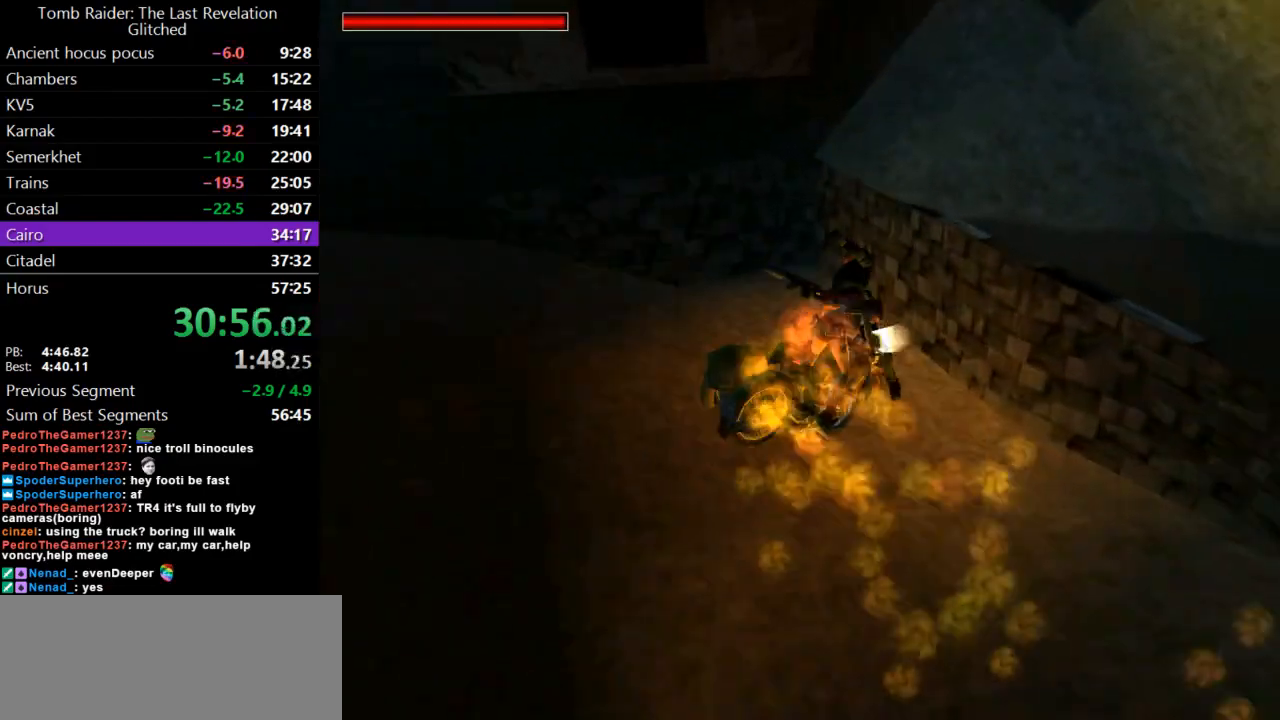
{"keys": [], "events": [[100, "right", "up"], [133, "lmed", "up"], [367, "left", "down"], [400, "left", "up"]]}
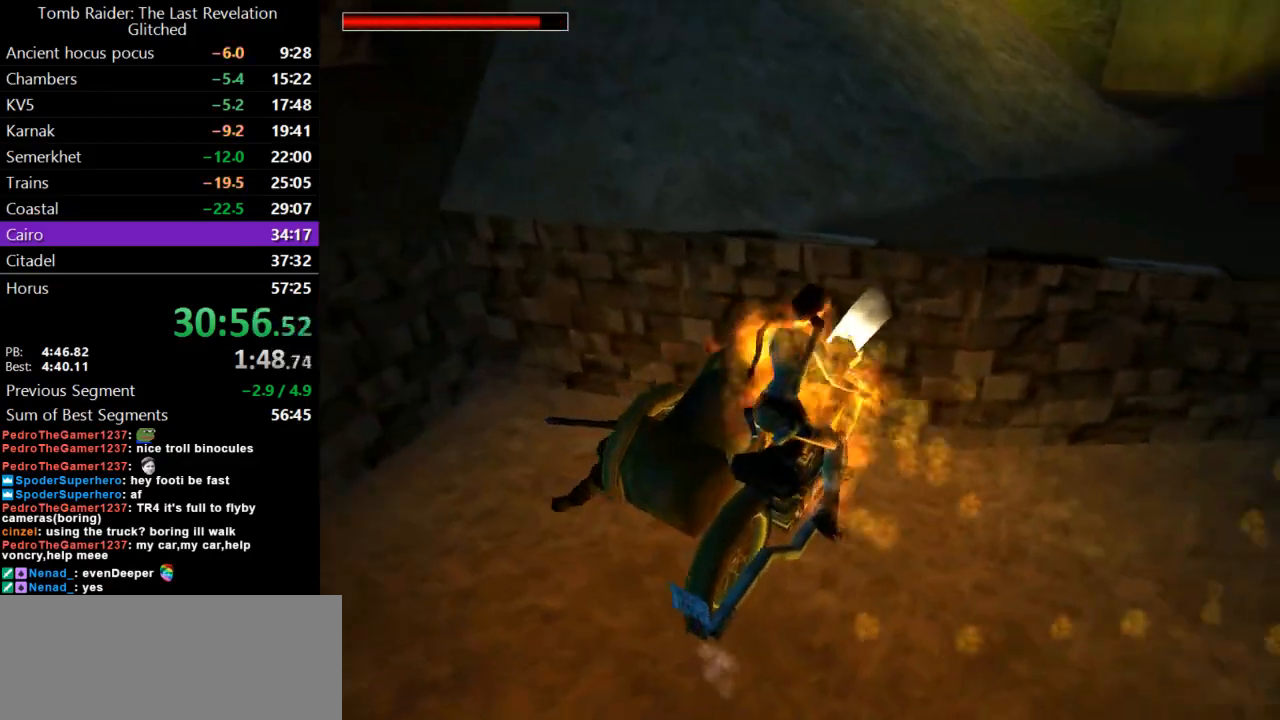
{"keys": ["jump"], "events": [[367, "jump", "down"]]}
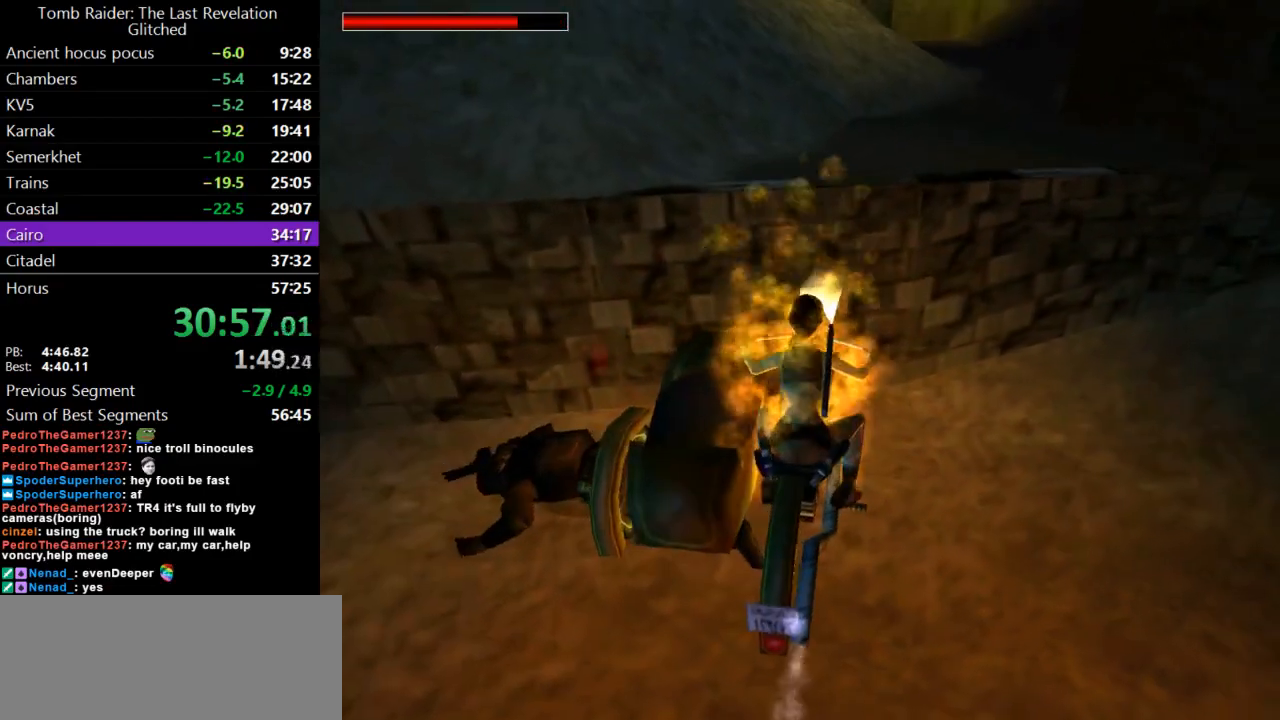
{"keys": [], "events": [[67, "right", "down"], [433, "right", "up"], [467, "jump", "up"]]}
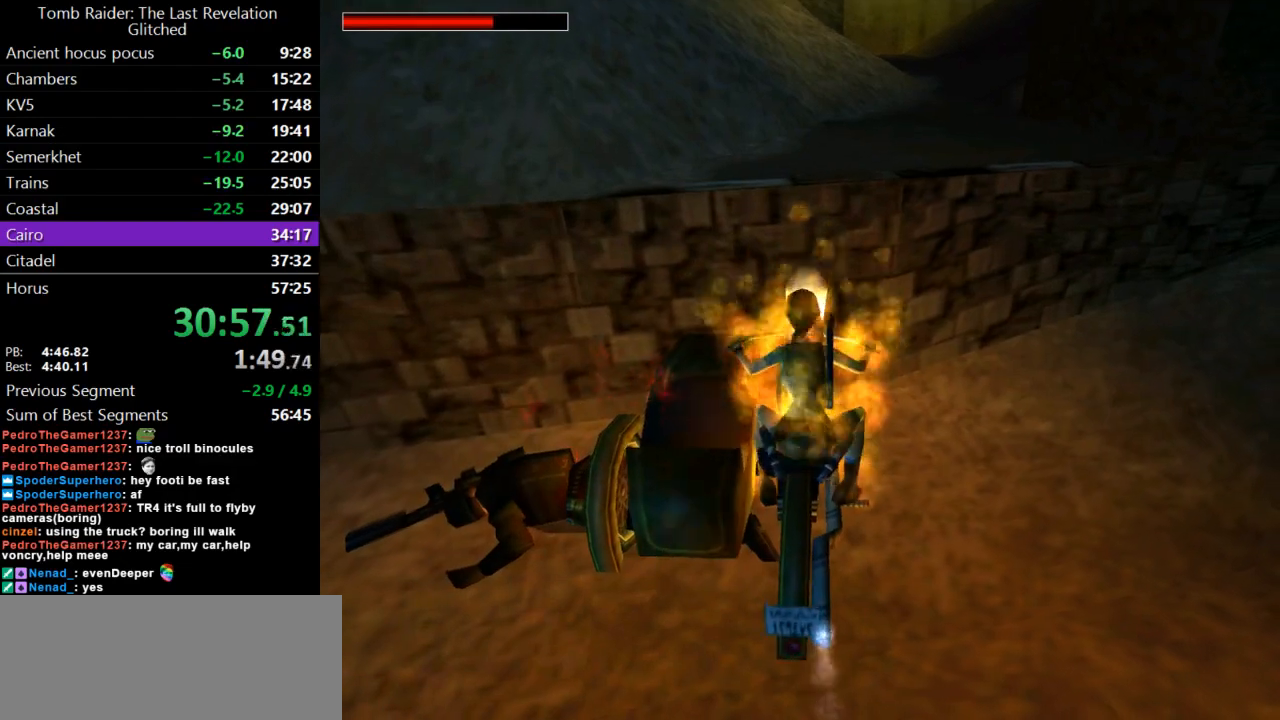
{"keys": ["jump", "right"], "events": [[67, "jump", "down"], [267, "right", "down"]]}